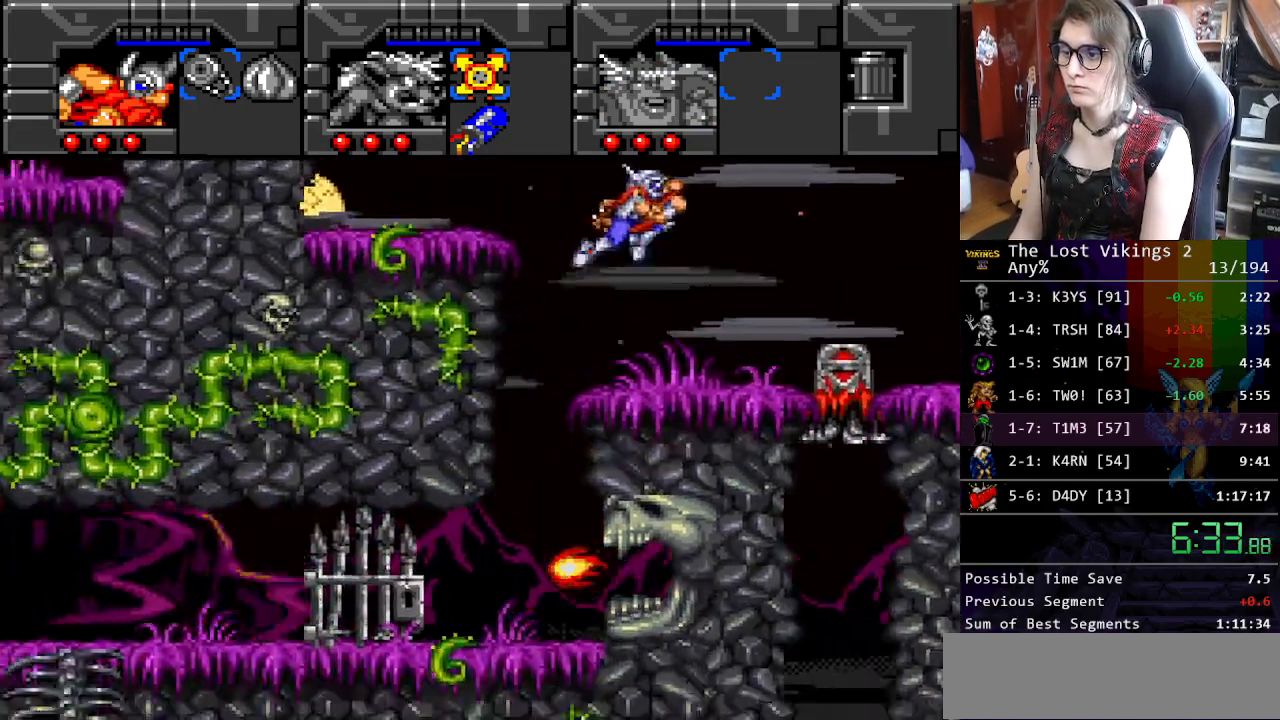
Gameplay with a controller (Nintendo layout); each line is a JSON object with the inputs held at the frame after it. "events" lists button and stick changes between this image and that frame as [ms after this image, input, new state], when the widget could be followed in between. Not read: L3 R3.
{"buttons": ["DPAD_RIGHT"], "events": [[17, "R1", "up"]]}
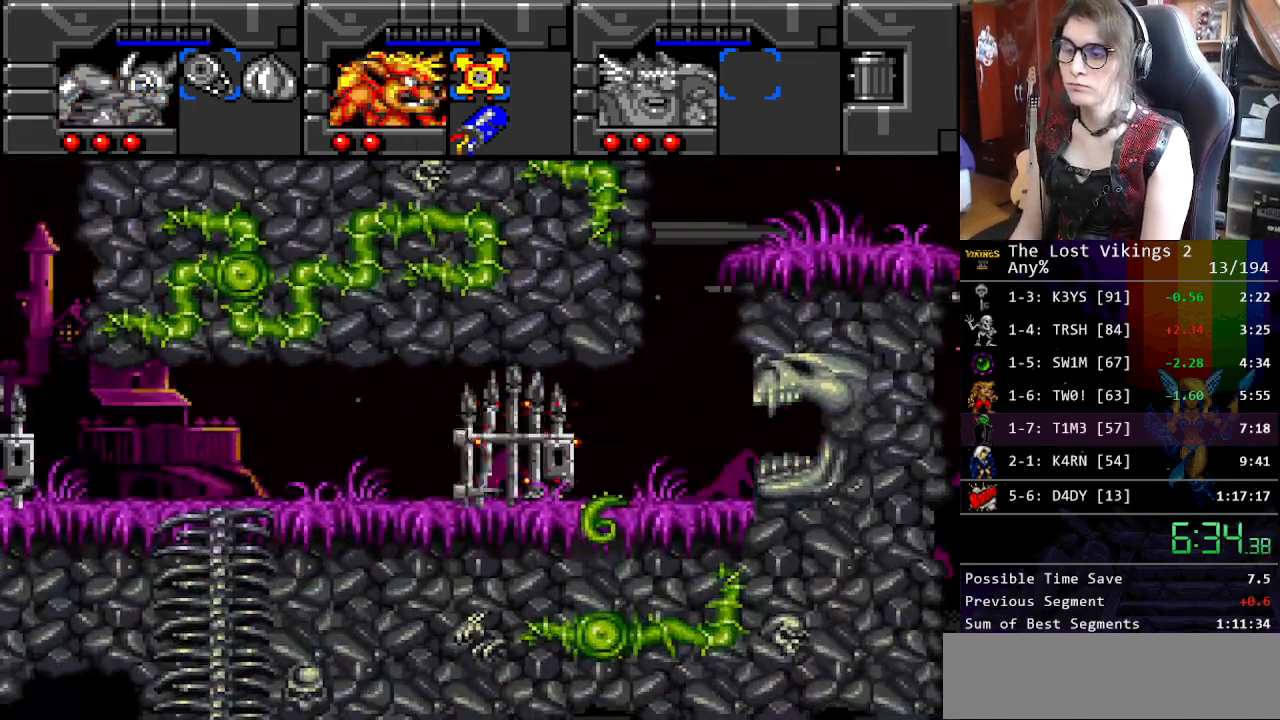
{"buttons": ["DPAD_RIGHT"], "events": []}
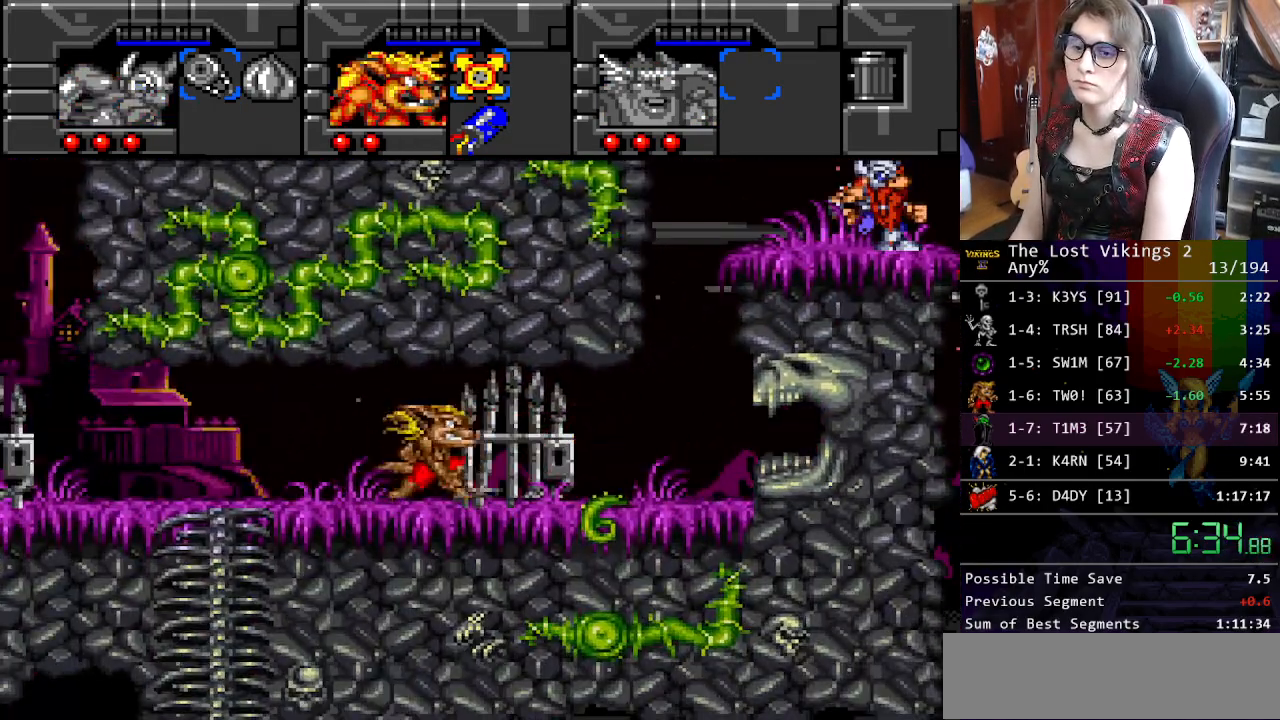
{"buttons": ["B", "DPAD_RIGHT"], "events": [[502, "B", "down"]]}
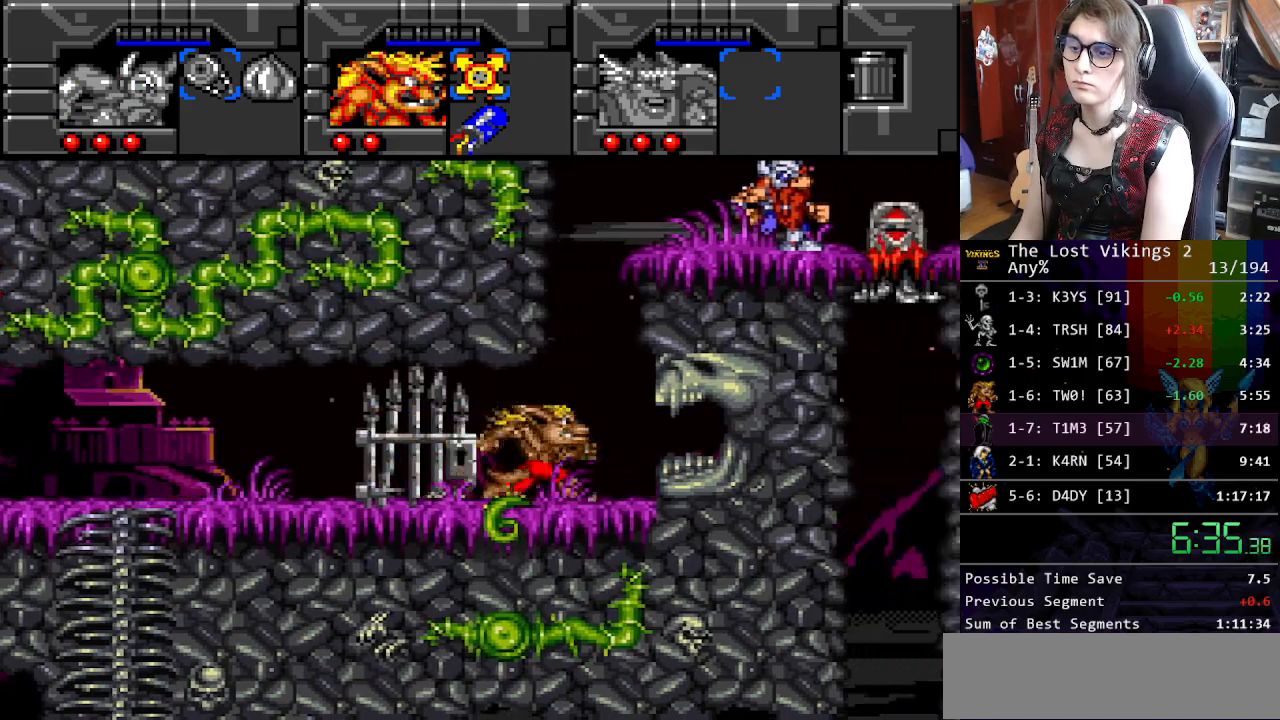
{"buttons": ["B", "DPAD_RIGHT"], "events": [[217, "B", "up"], [317, "B", "down"]]}
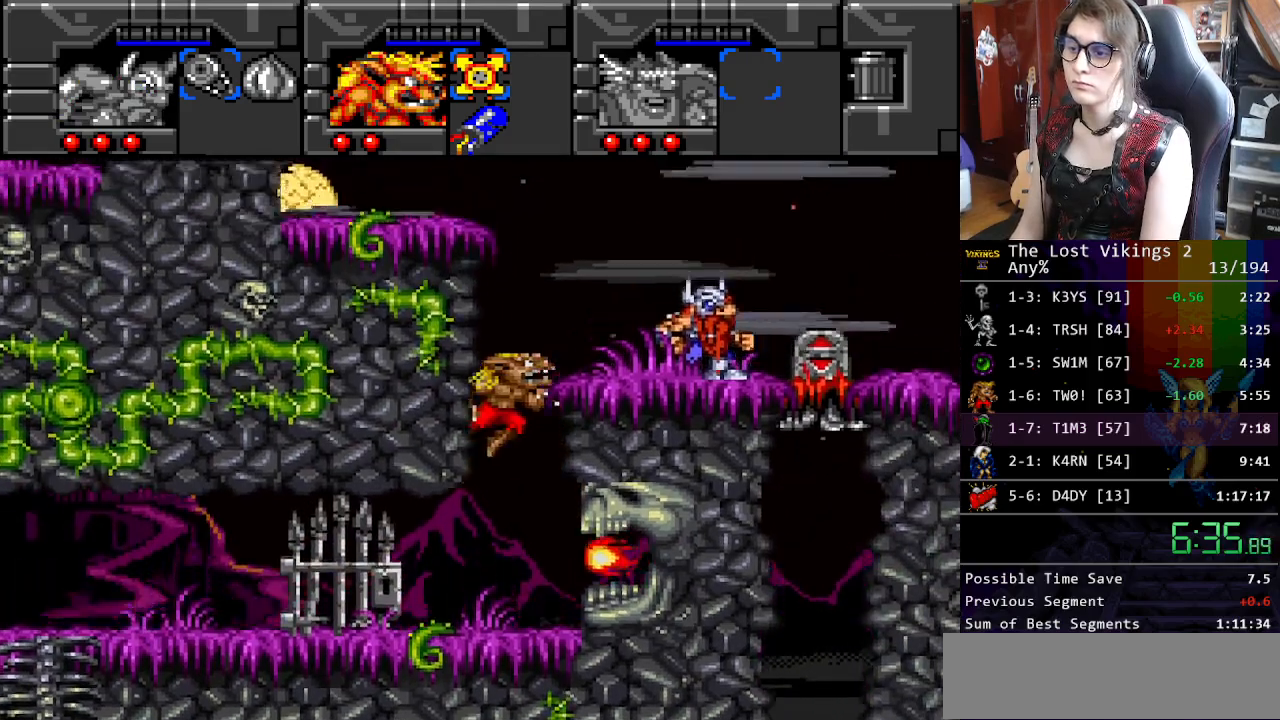
{"buttons": ["DPAD_RIGHT"], "events": [[134, "B", "up"]]}
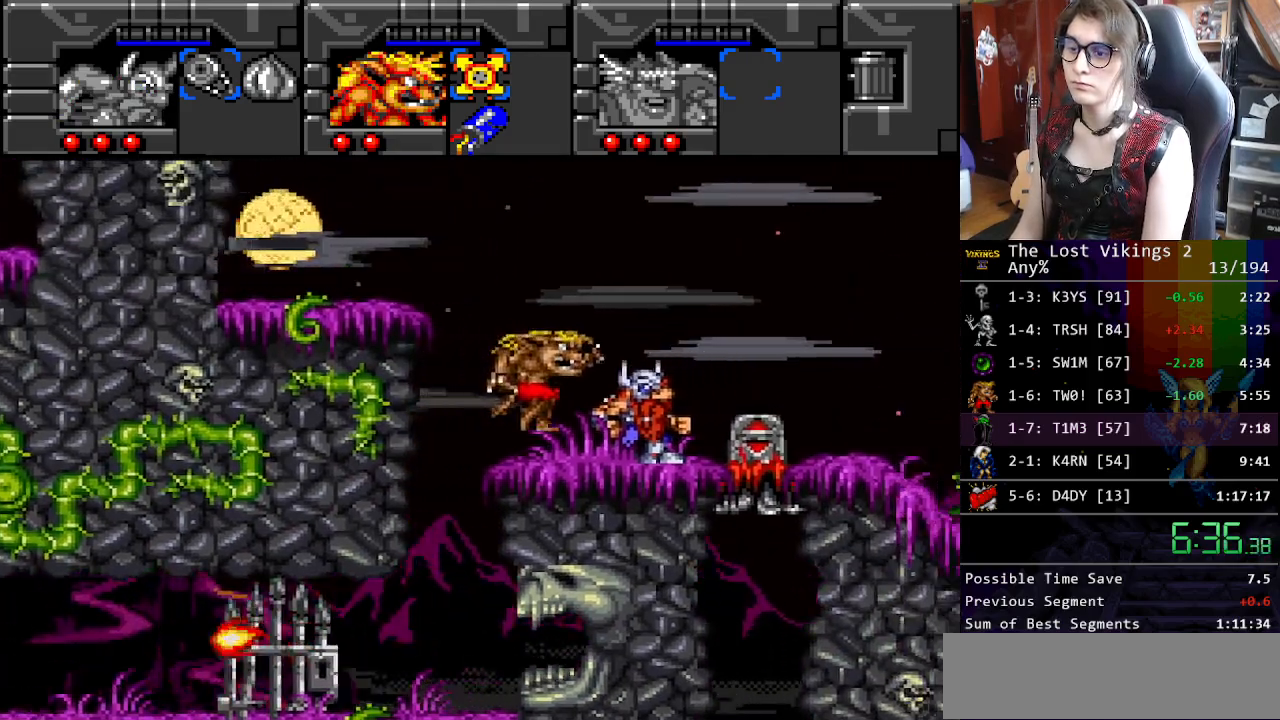
{"buttons": ["B", "DPAD_RIGHT"], "events": [[334, "DPAD_DOWN", "down"], [368, "B", "down"], [368, "DPAD_RIGHT", "up"], [451, "DPAD_RIGHT", "down"], [501, "DPAD_DOWN", "up"]]}
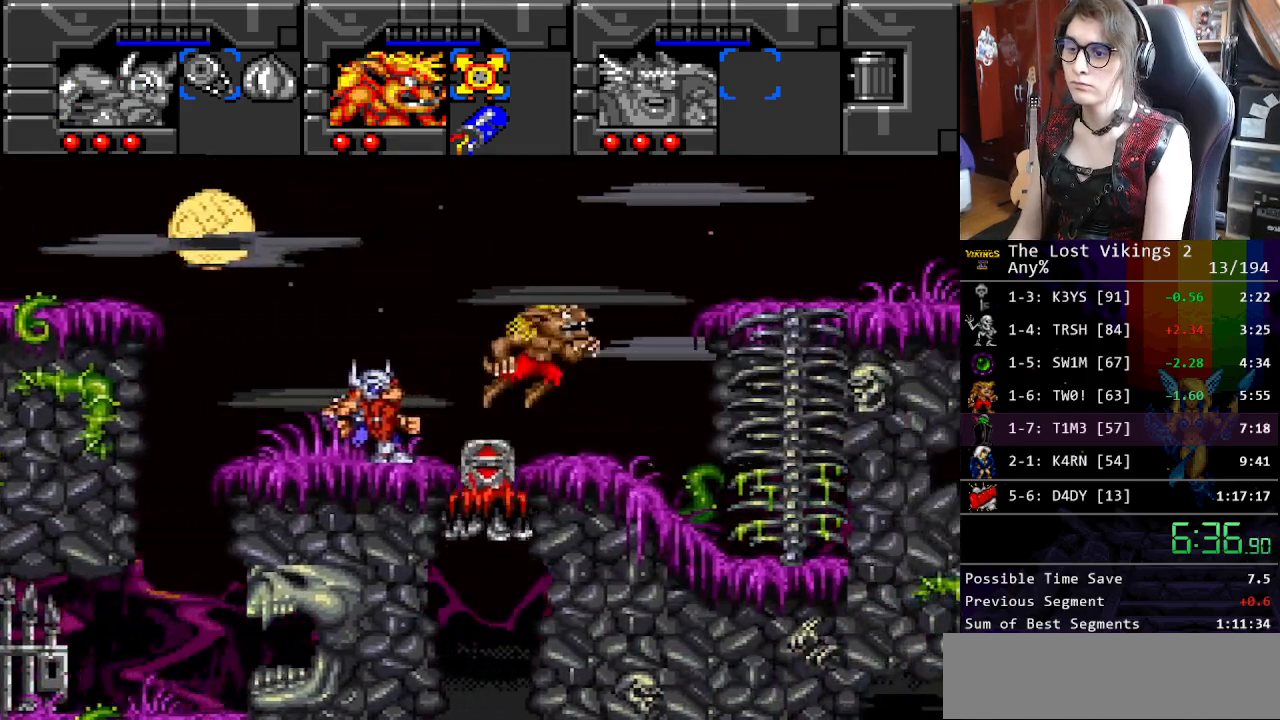
{"buttons": ["L1"], "events": [[184, "B", "up"], [351, "DPAD_RIGHT", "up"], [435, "L1", "down"]]}
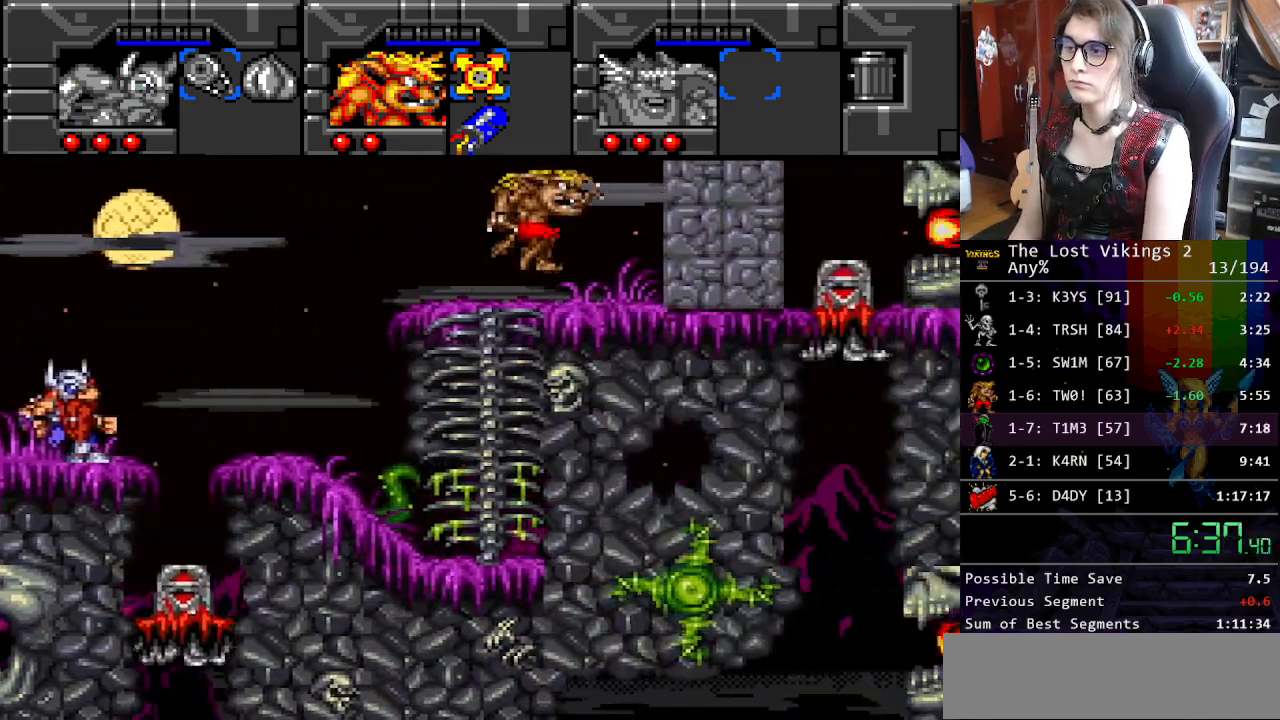
{"buttons": [], "events": [[50, "L1", "up"], [350, "L1", "down"], [451, "L1", "up"]]}
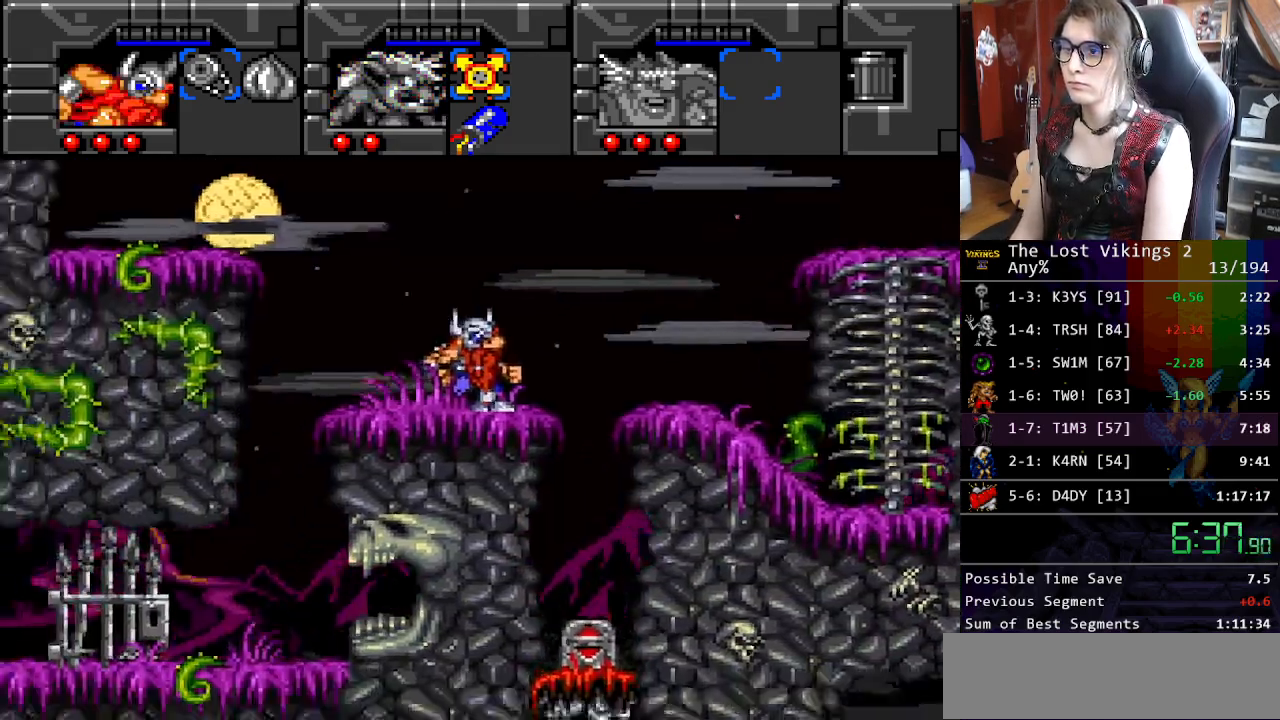
{"buttons": ["DPAD_RIGHT"], "events": [[301, "DPAD_RIGHT", "down"]]}
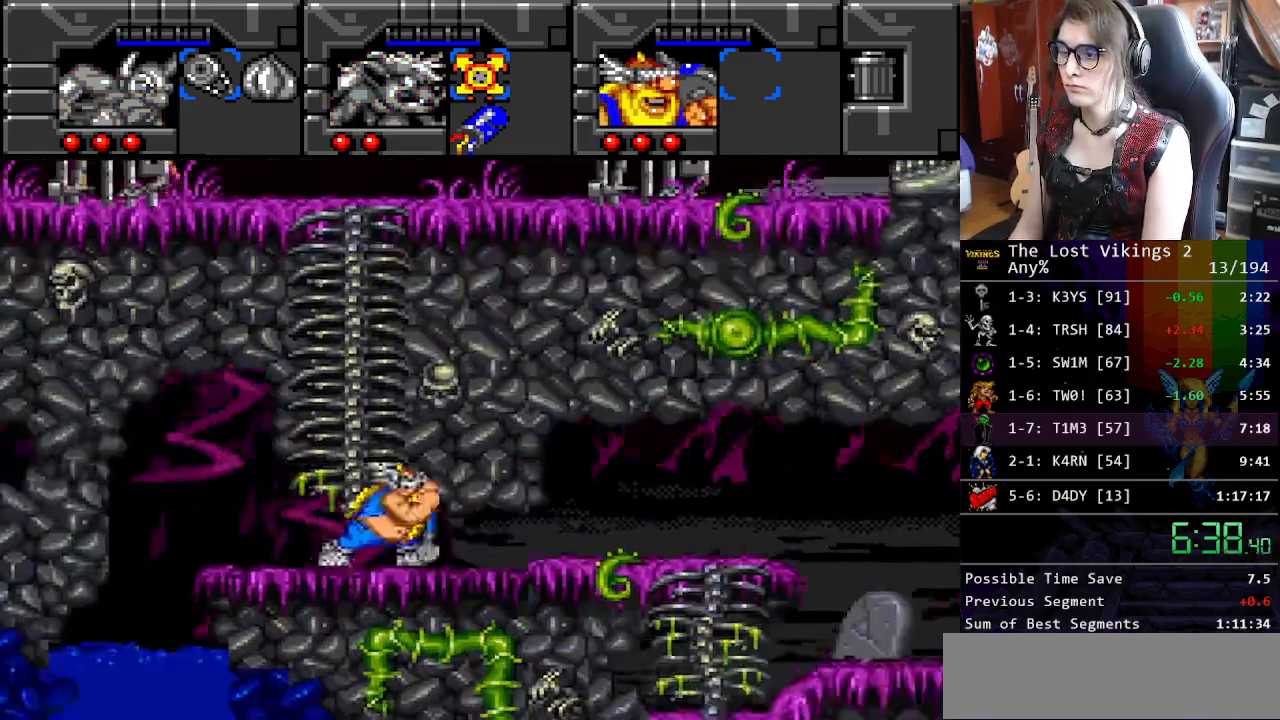
{"buttons": ["DPAD_RIGHT"], "events": [[184, "DPAD_DOWN", "down"], [234, "DPAD_RIGHT", "up"], [284, "DPAD_RIGHT", "down"], [334, "DPAD_DOWN", "up"]]}
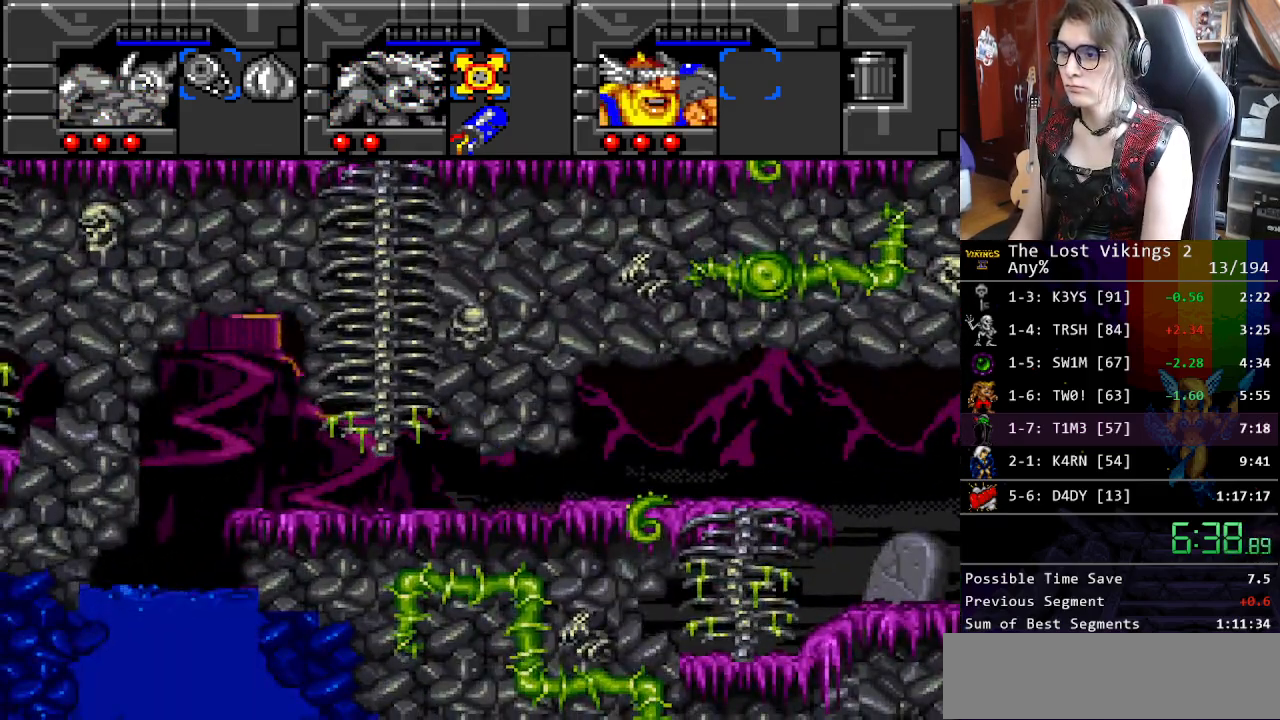
{"buttons": ["DPAD_RIGHT"], "events": []}
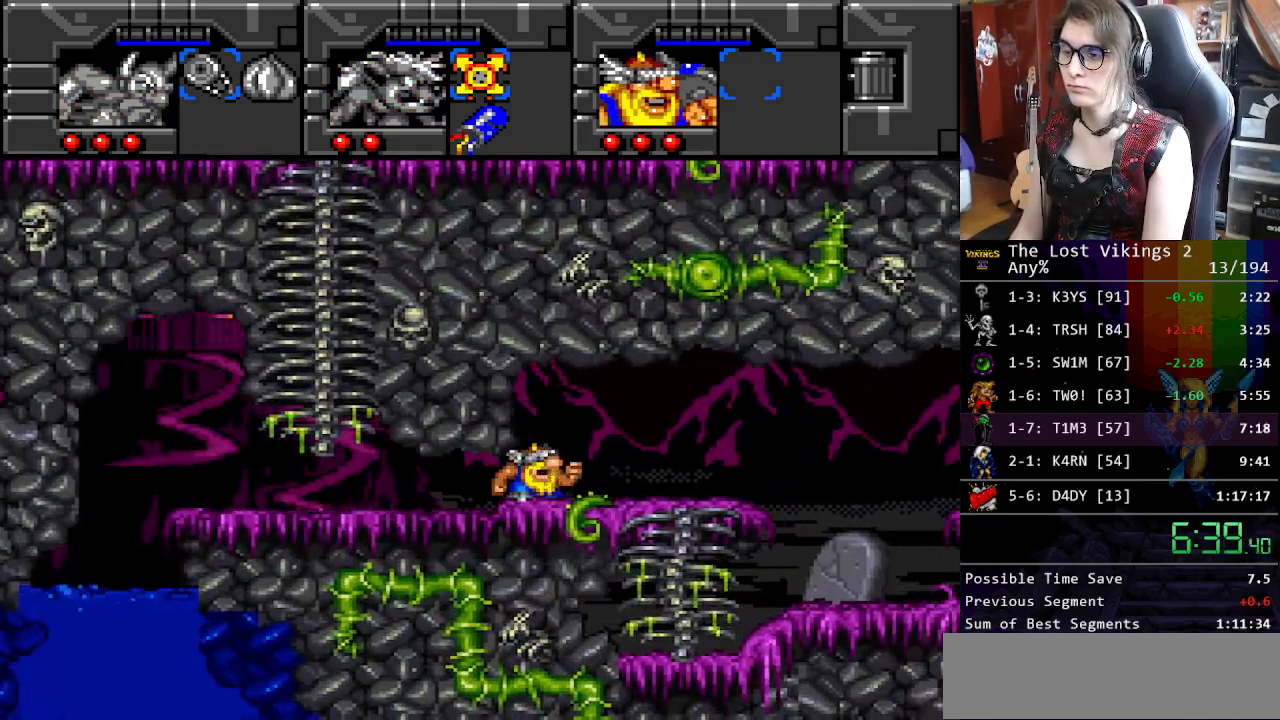
{"buttons": ["DPAD_UP", "DPAD_RIGHT"], "events": [[134, "DPAD_UP", "down"], [167, "DPAD_RIGHT", "up"], [218, "DPAD_RIGHT", "down"], [284, "DPAD_UP", "up"], [368, "DPAD_UP", "down"]]}
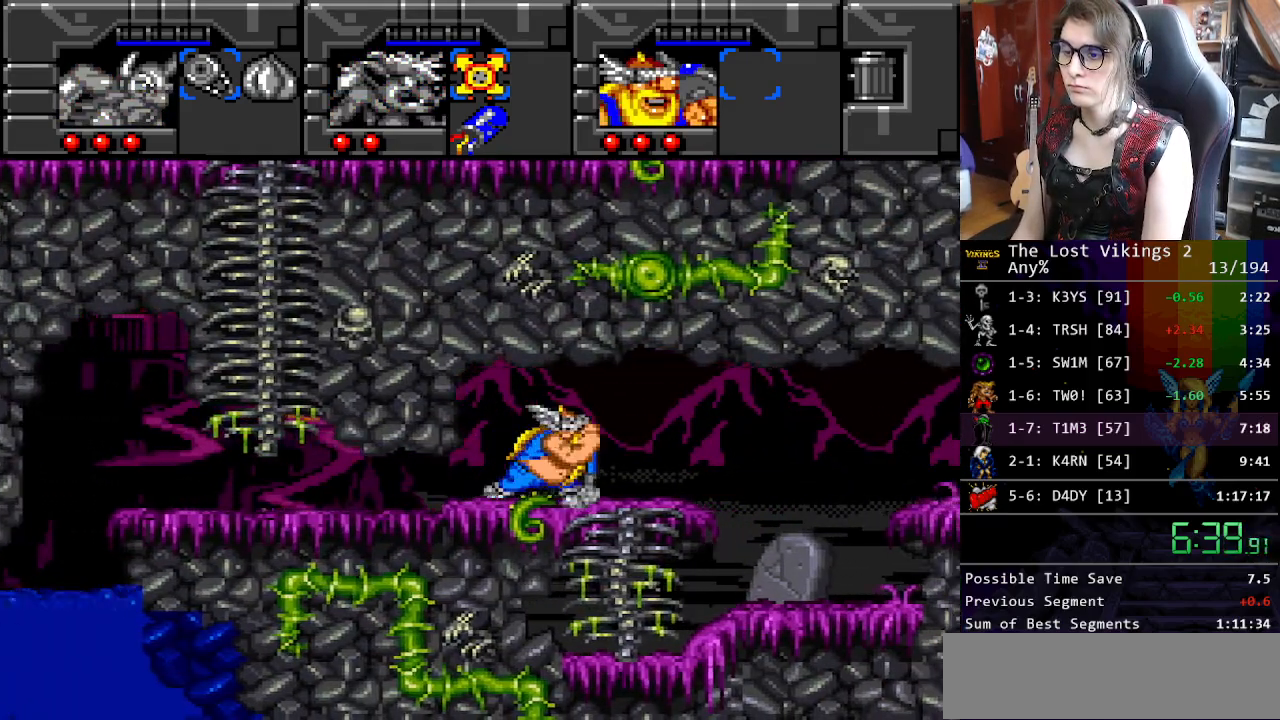
{"buttons": ["Y", "DPAD_UP", "DPAD_RIGHT"], "events": [[384, "Y", "down"]]}
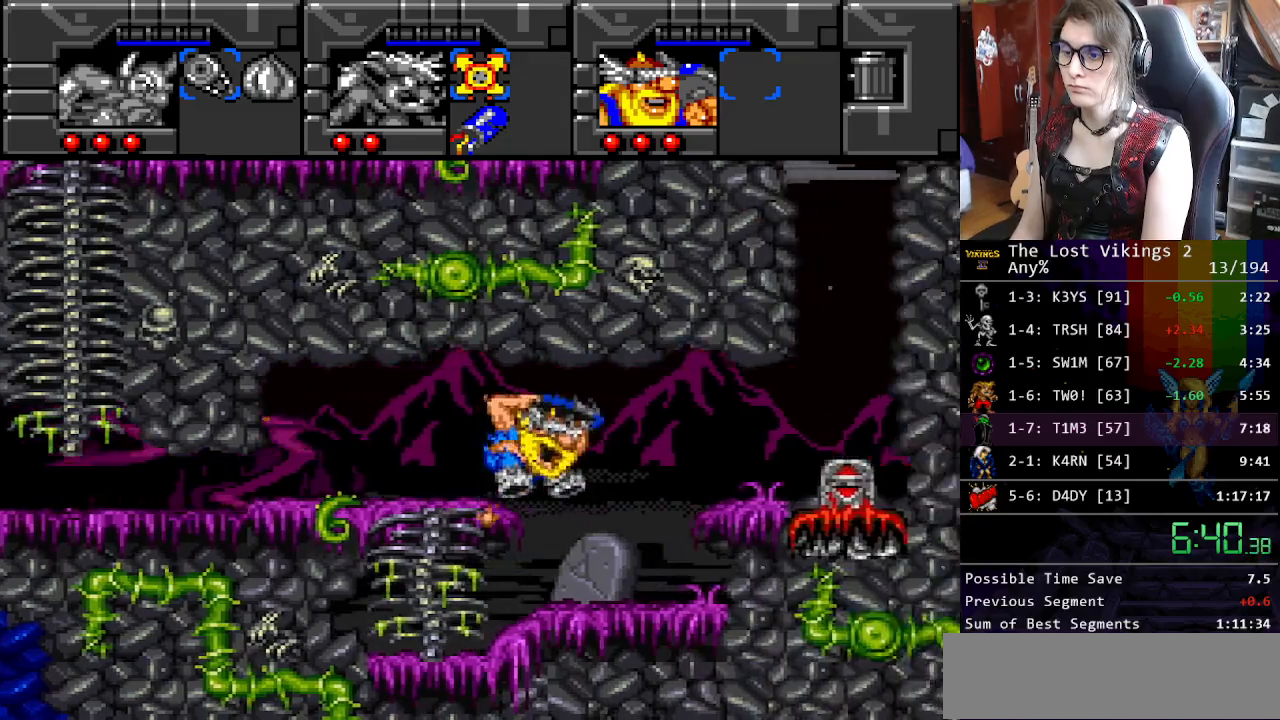
{"buttons": ["DPAD_UP", "DPAD_RIGHT"], "events": [[150, "Y", "up"], [200, "B", "down"], [317, "B", "up"]]}
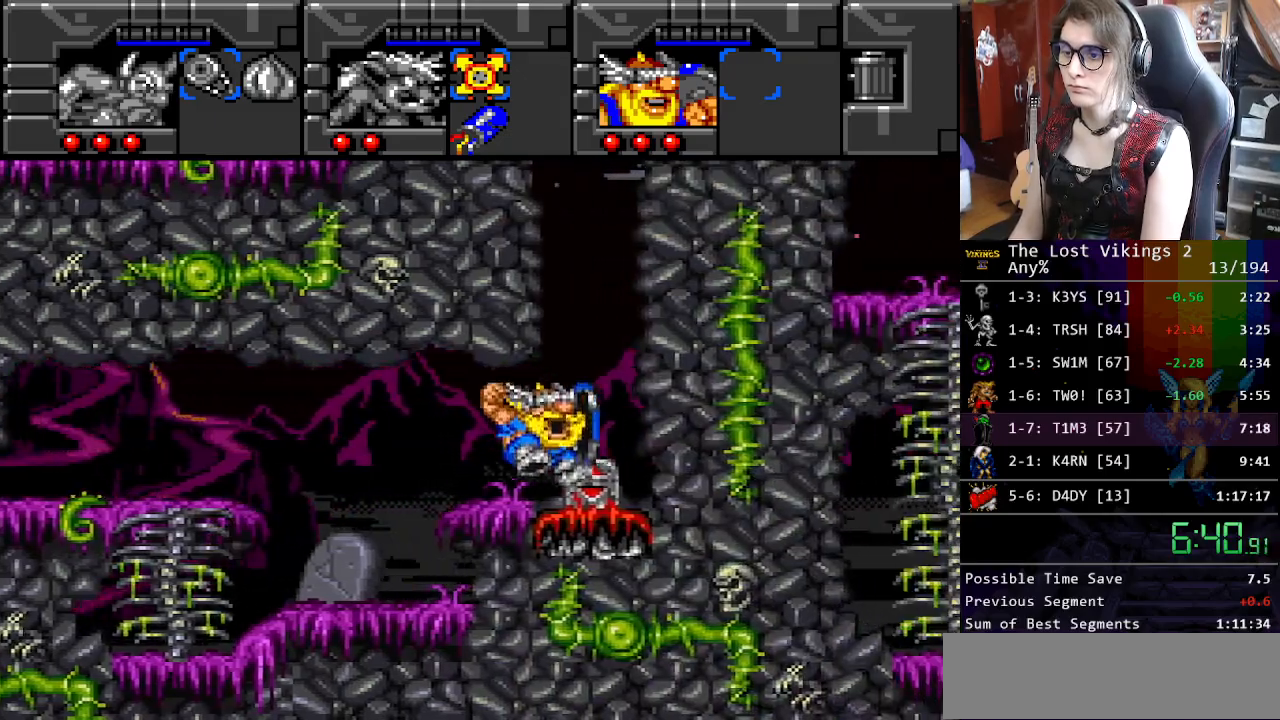
{"buttons": [], "events": [[33, "DPAD_RIGHT", "up"], [33, "DPAD_UP", "up"], [217, "DPAD_LEFT", "down"], [217, "DPAD_UP", "down"], [401, "DPAD_LEFT", "up"], [401, "DPAD_UP", "up"]]}
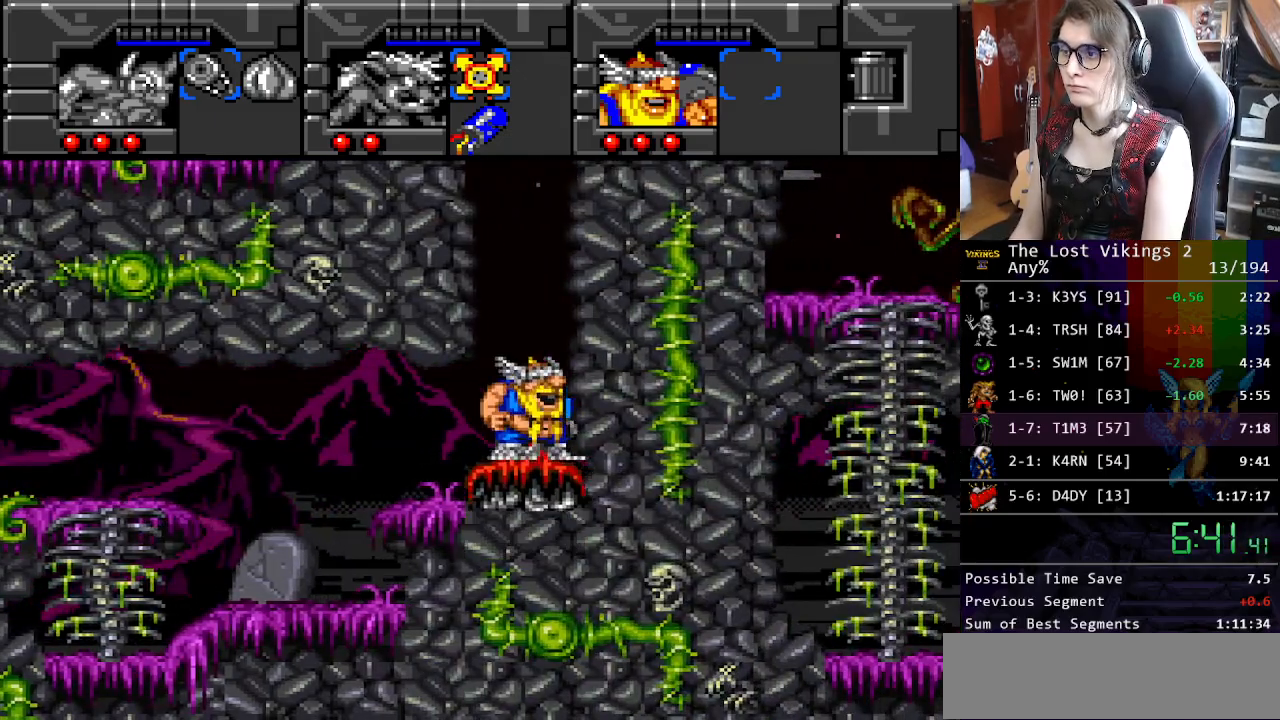
{"buttons": ["DPAD_RIGHT"], "events": [[34, "R1", "down"], [167, "R1", "up"], [468, "DPAD_RIGHT", "down"]]}
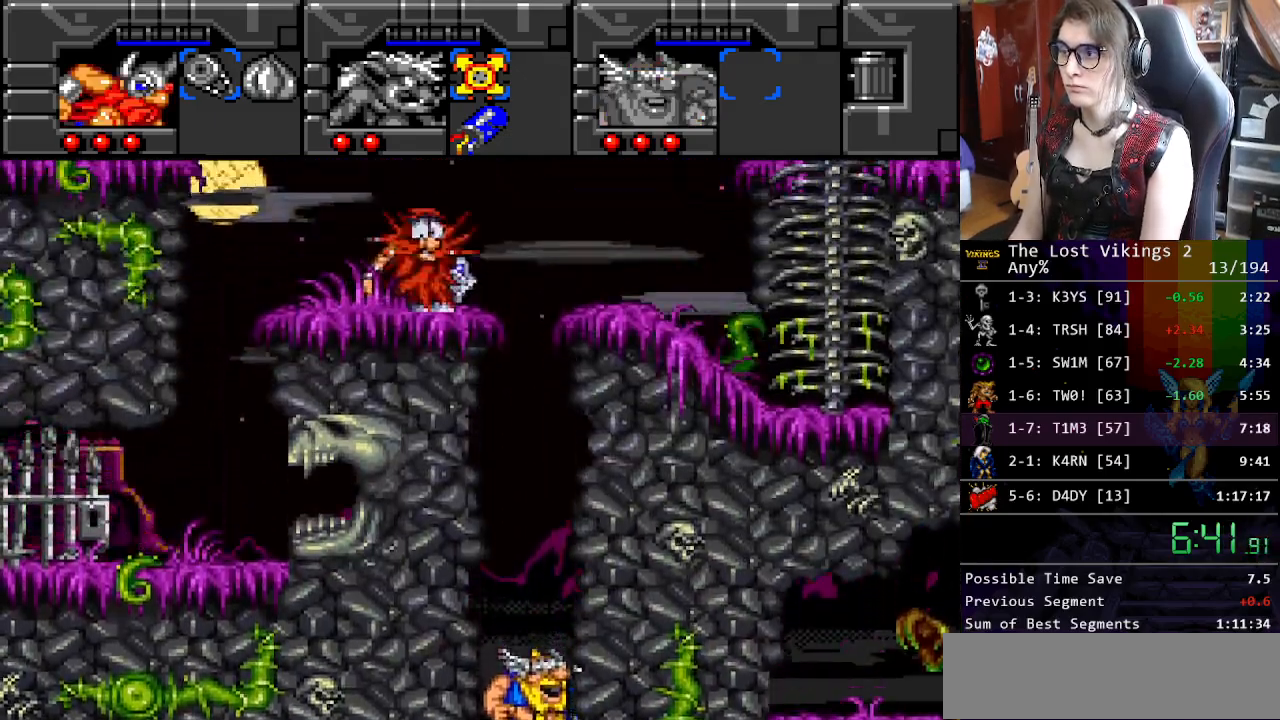
{"buttons": ["DPAD_RIGHT"], "events": [[84, "B", "down"], [501, "B", "up"]]}
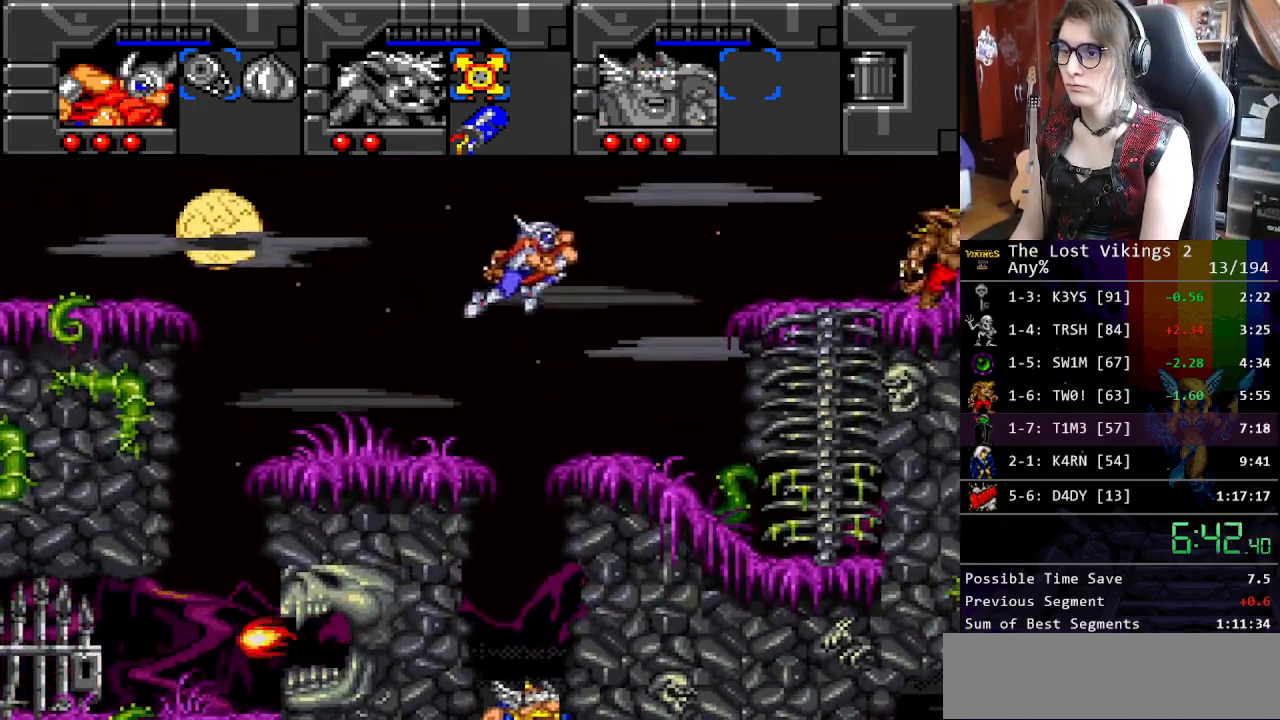
{"buttons": ["Y", "DPAD_RIGHT"], "events": [[201, "Y", "down"]]}
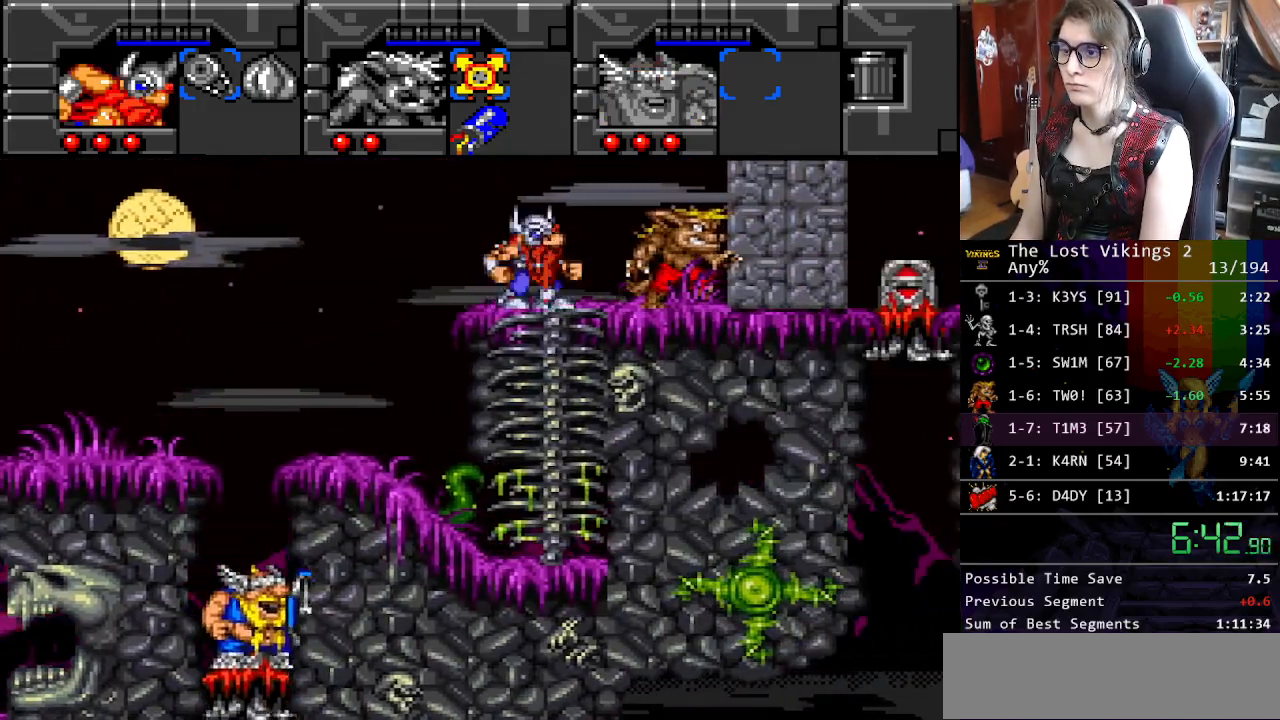
{"buttons": [], "events": [[334, "L1", "down"], [350, "Y", "up"], [401, "DPAD_RIGHT", "up"], [467, "L1", "up"]]}
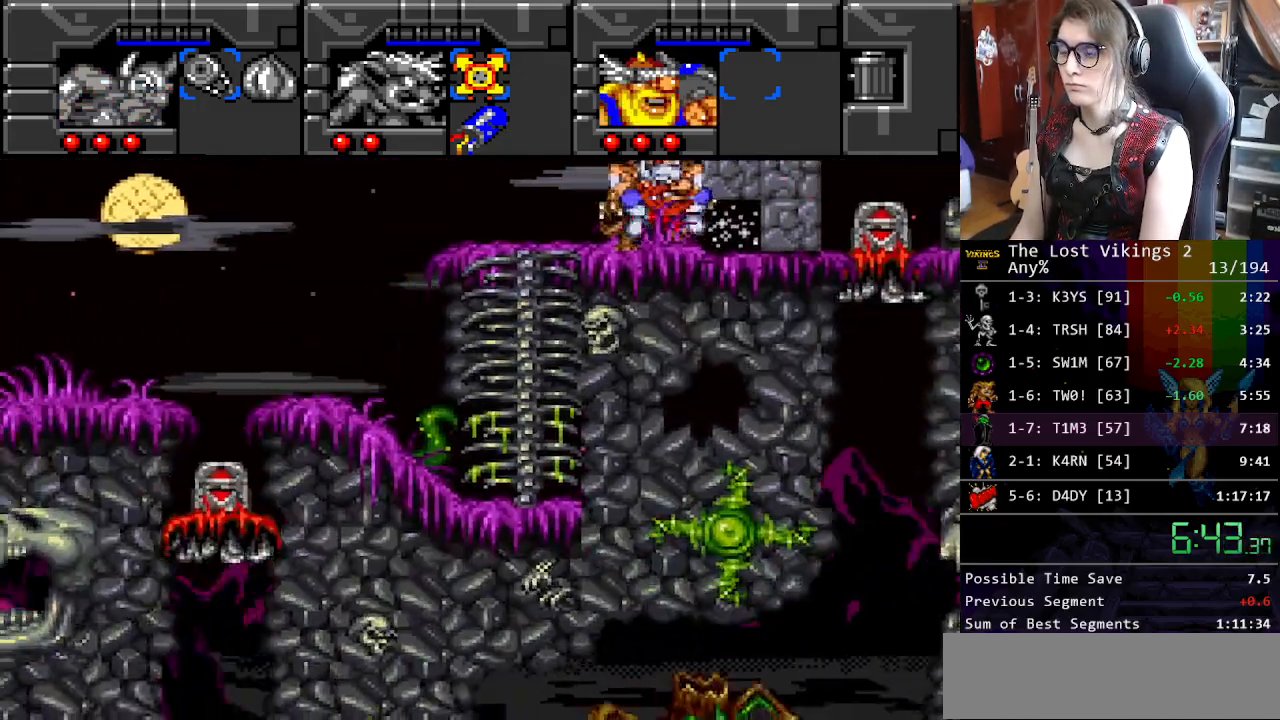
{"buttons": ["DPAD_RIGHT"], "events": [[201, "DPAD_RIGHT", "down"]]}
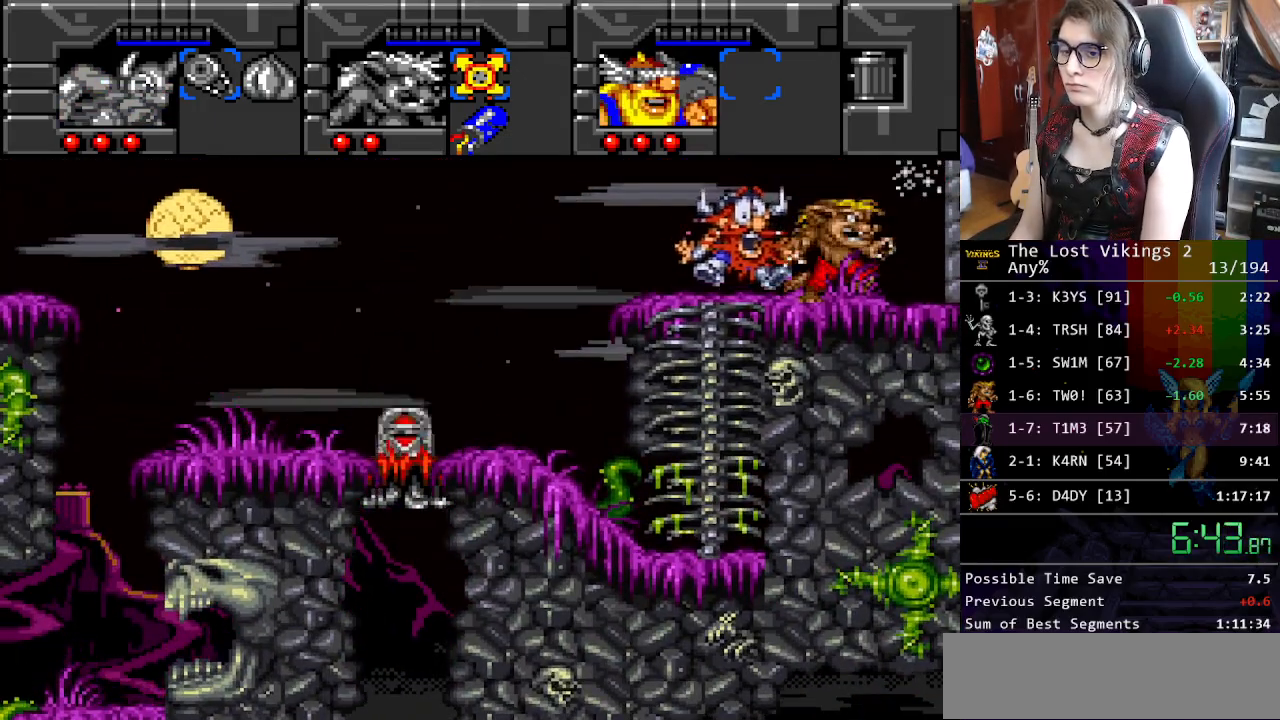
{"buttons": ["DPAD_RIGHT"], "events": []}
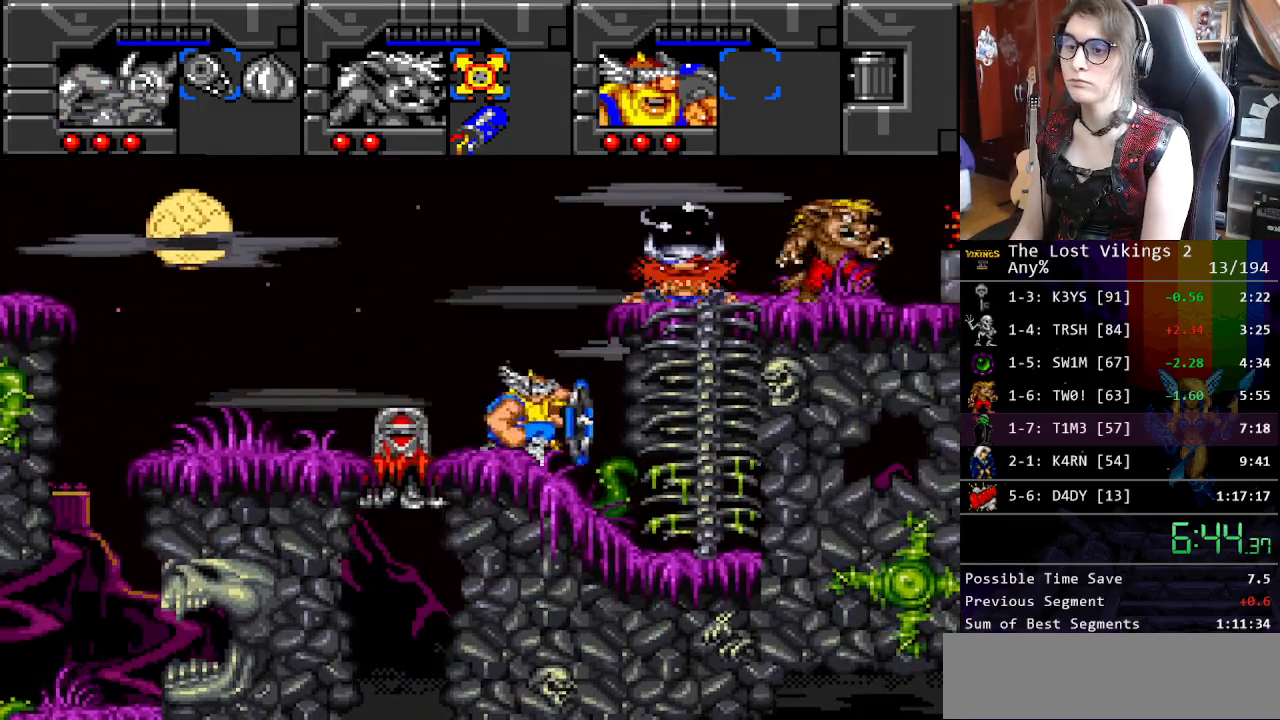
{"buttons": ["DPAD_UP"], "events": [[350, "DPAD_UP", "down"], [367, "DPAD_RIGHT", "up"]]}
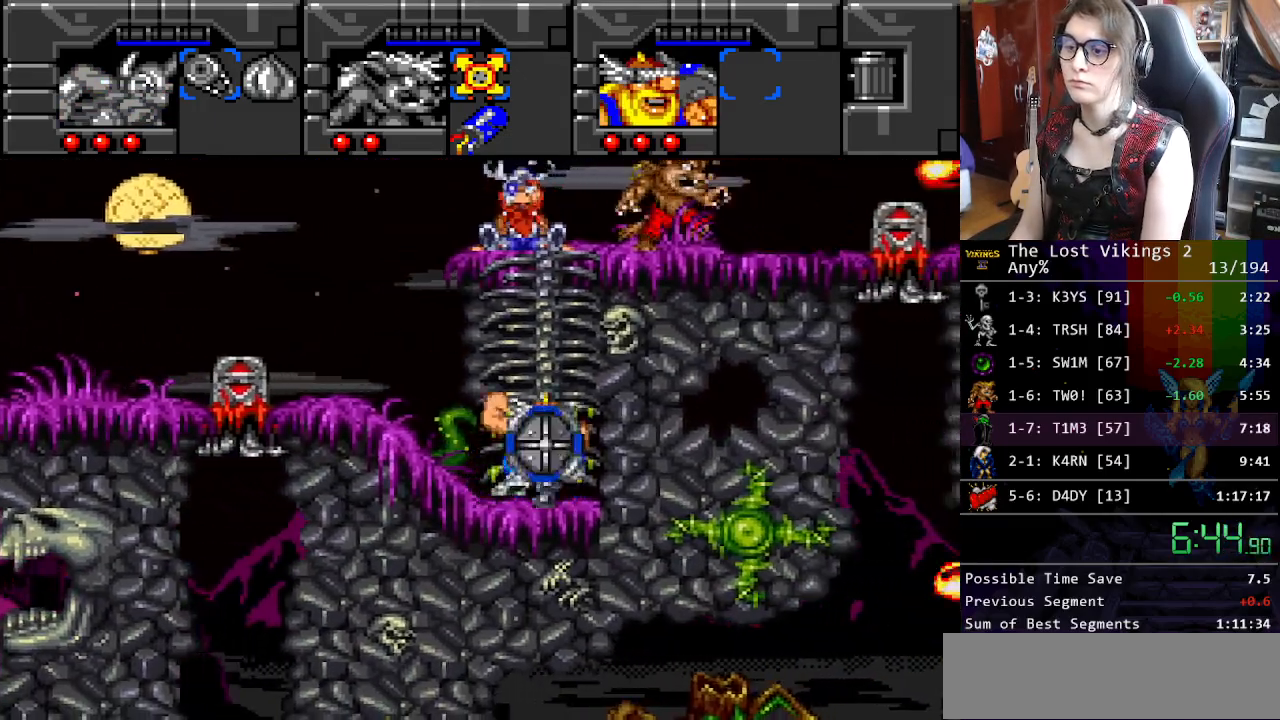
{"buttons": ["DPAD_UP"], "events": []}
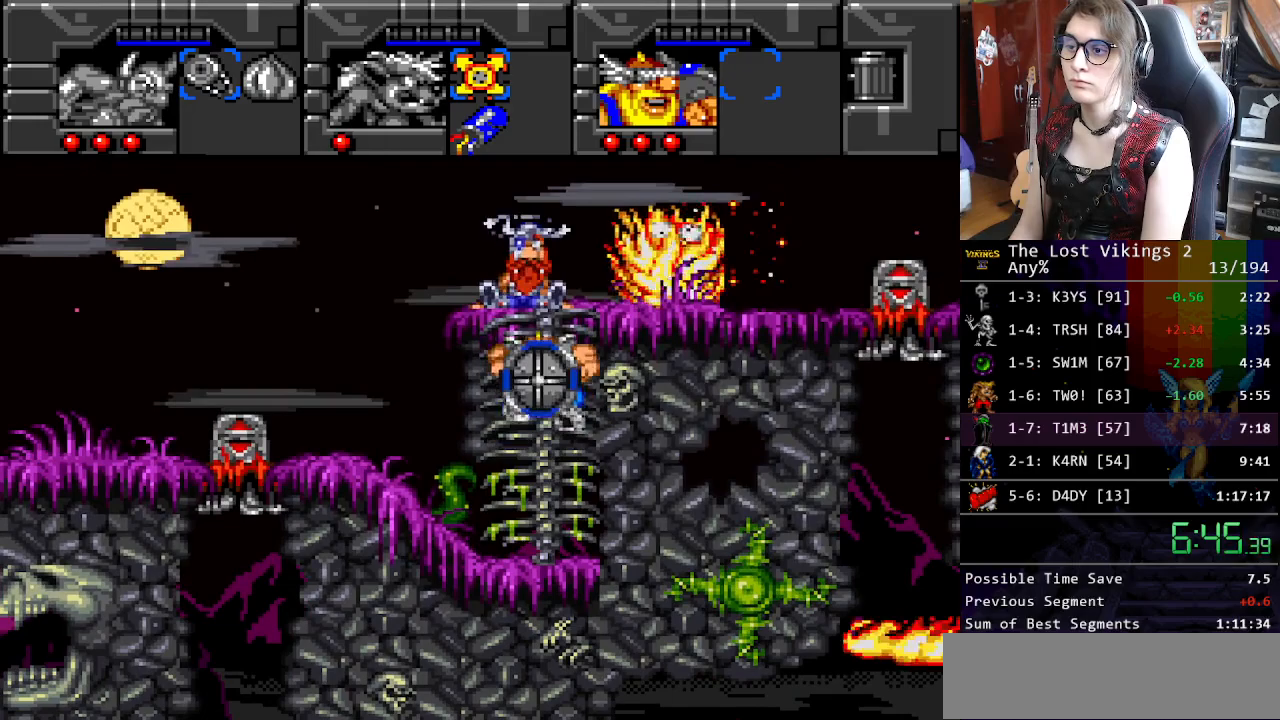
{"buttons": ["DPAD_UP", "DPAD_RIGHT"], "events": [[484, "DPAD_RIGHT", "down"]]}
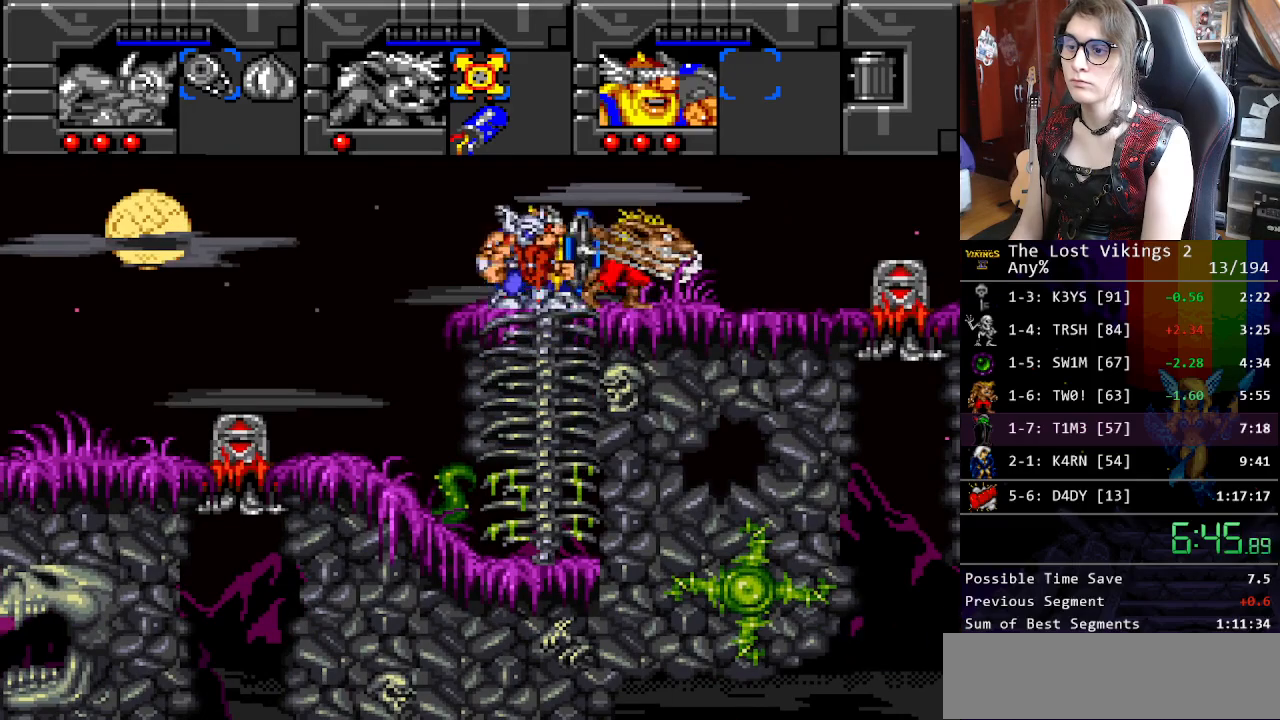
{"buttons": ["DPAD_RIGHT"], "events": [[50, "DPAD_UP", "up"]]}
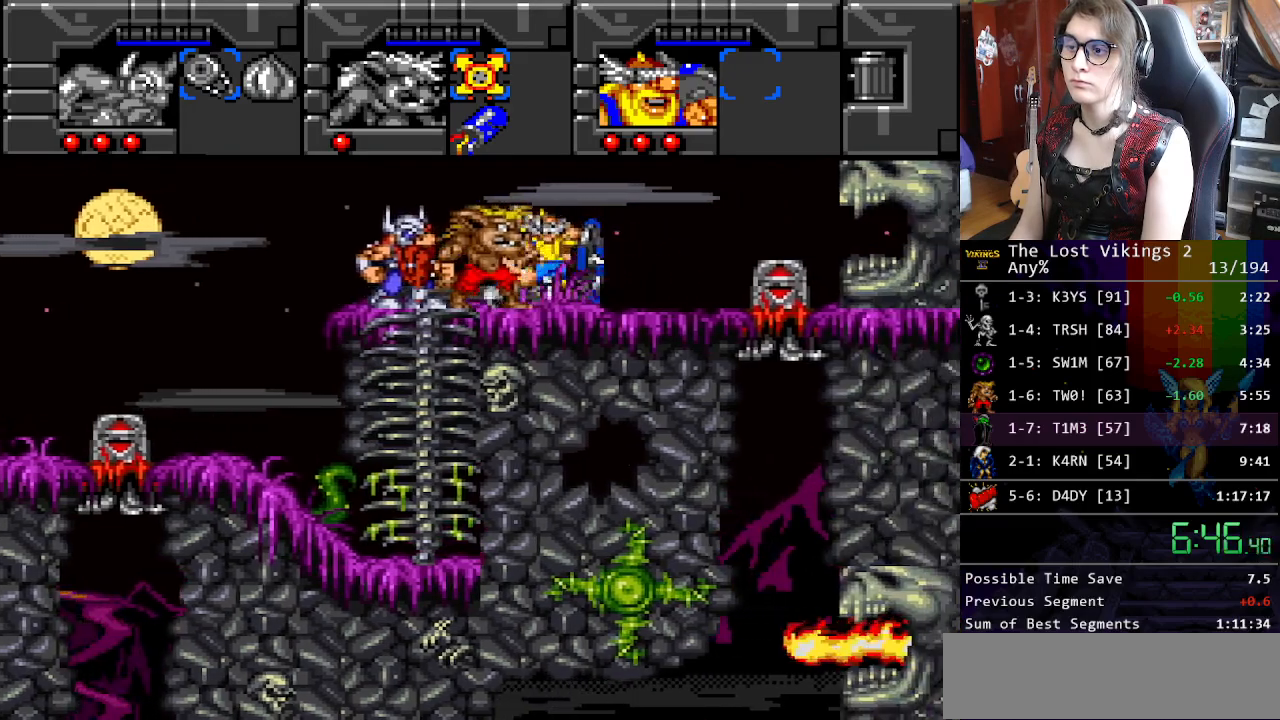
{"buttons": ["DPAD_RIGHT"], "events": []}
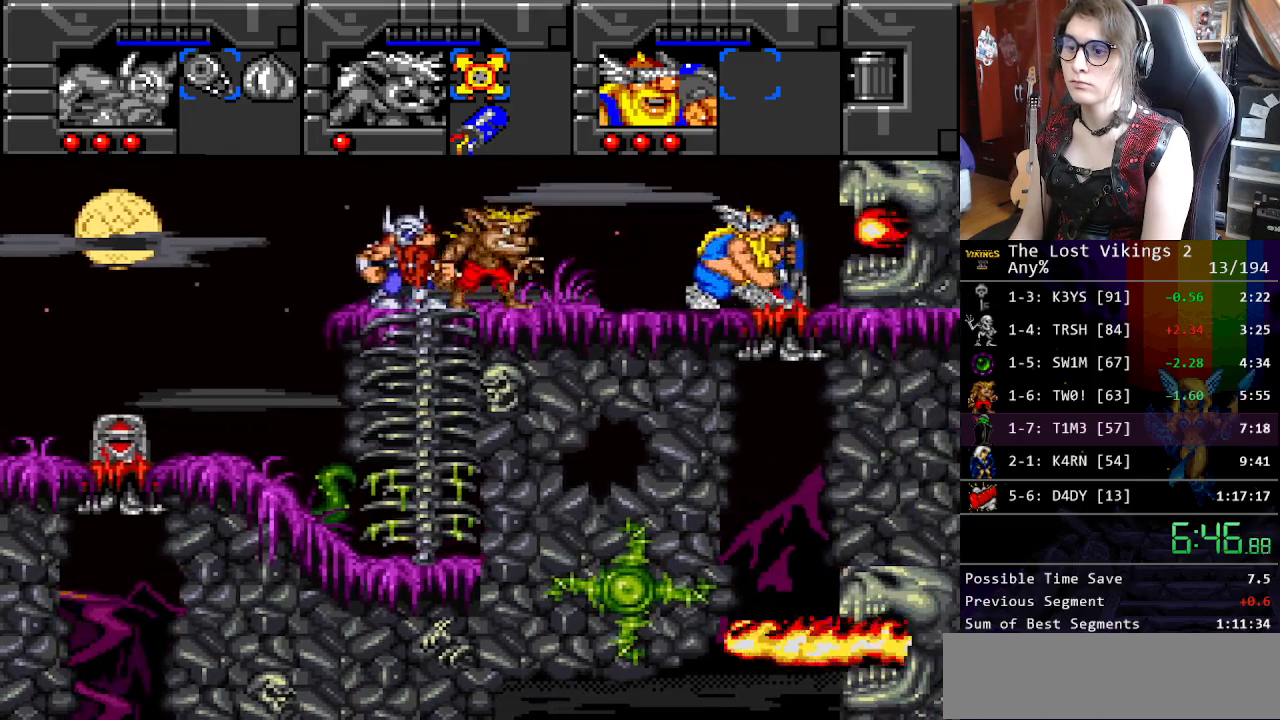
{"buttons": ["DPAD_RIGHT"], "events": [[34, "L1", "down"], [134, "L1", "up"]]}
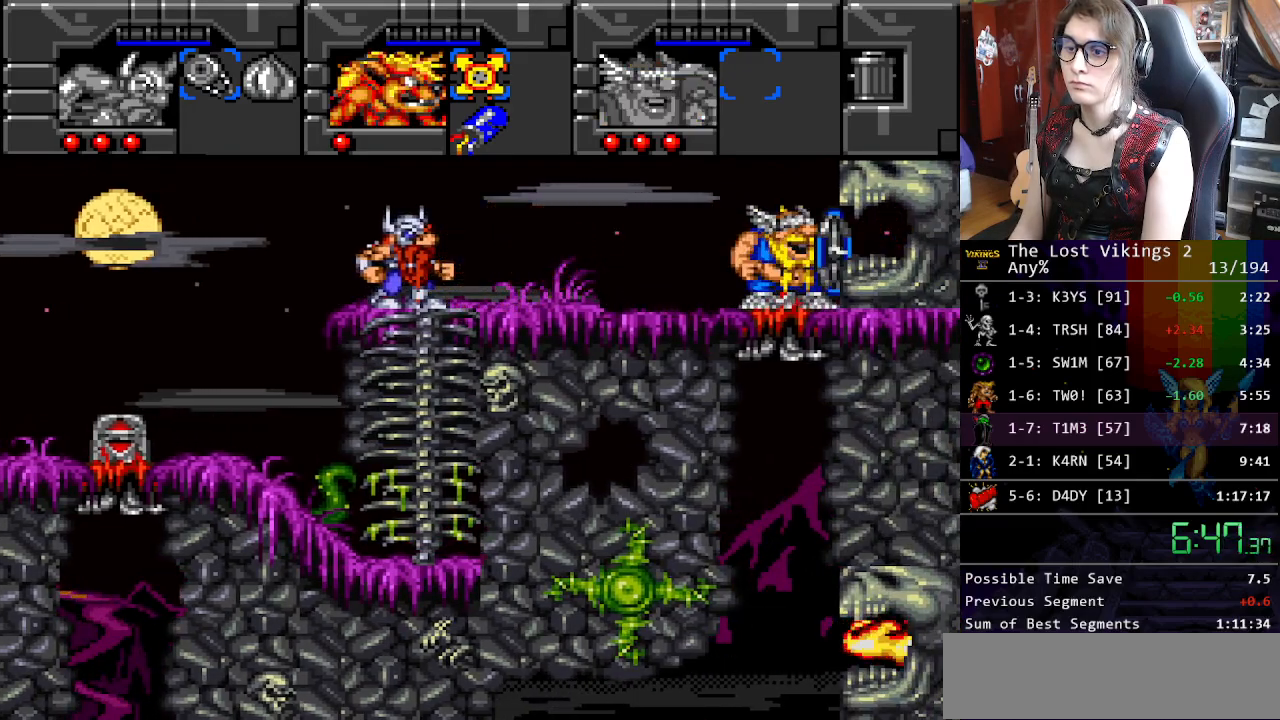
{"buttons": ["L1", "DPAD_DOWN", "DPAD_RIGHT"], "events": [[284, "DPAD_DOWN", "down"], [350, "DPAD_RIGHT", "up"], [467, "DPAD_RIGHT", "down"], [467, "L1", "down"]]}
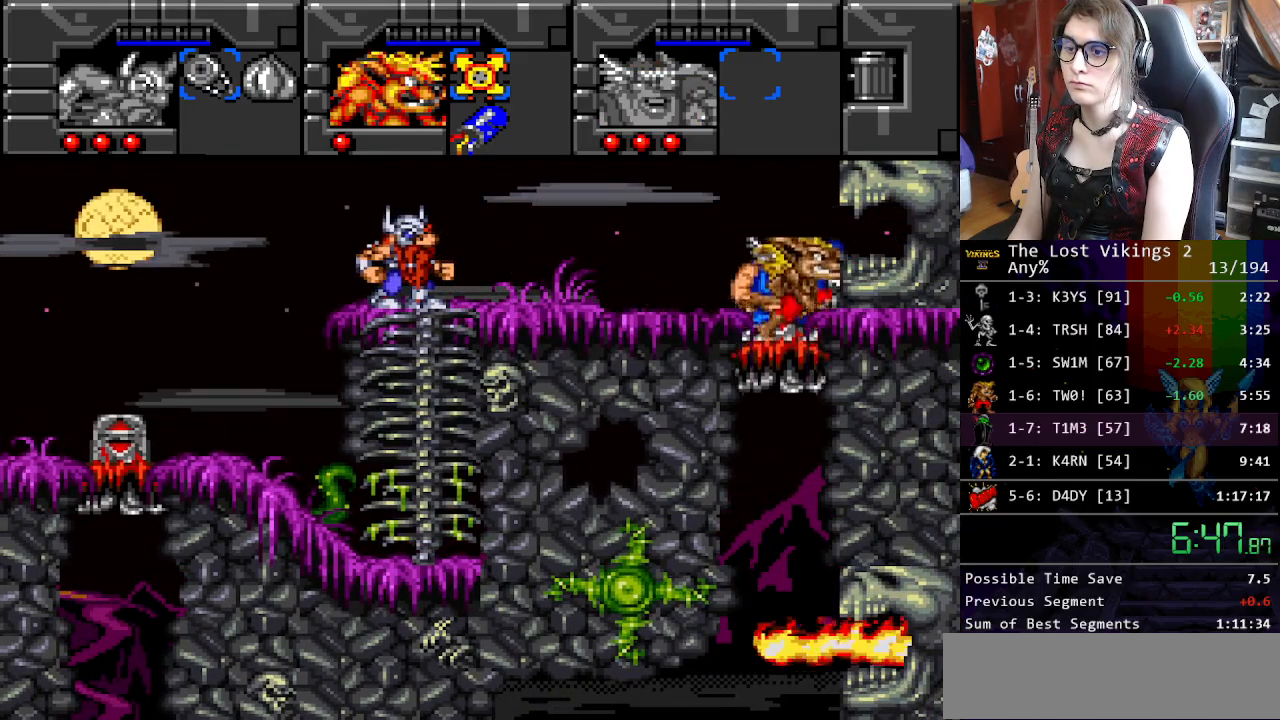
{"buttons": ["Y", "DPAD_RIGHT"], "events": [[17, "DPAD_DOWN", "up"], [67, "L1", "up"], [150, "Y", "down"]]}